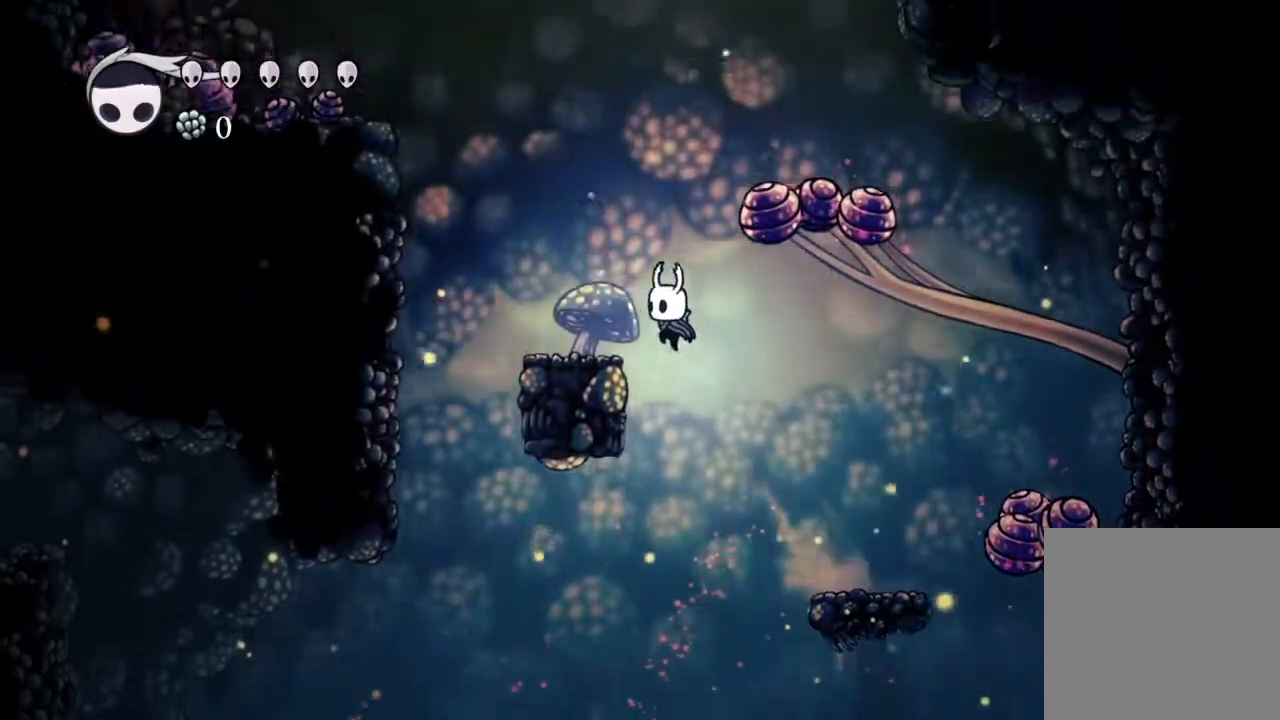
Gameplay with a controller (Xbox layout); each line is a JSON object with the inputs held at the frame after it (dt_ms = milliseconds from this image to that frame). "events" lists button and stick changes between this image and that frame as [ms after this image, input, new state], when the widget could be followed in between.
{"dt_ms": 500, "buttons": [], "left_stick": "center", "right_stick": "center", "events": [[317, "A", "up"], [317, "DPAD_LEFT", "up"]]}
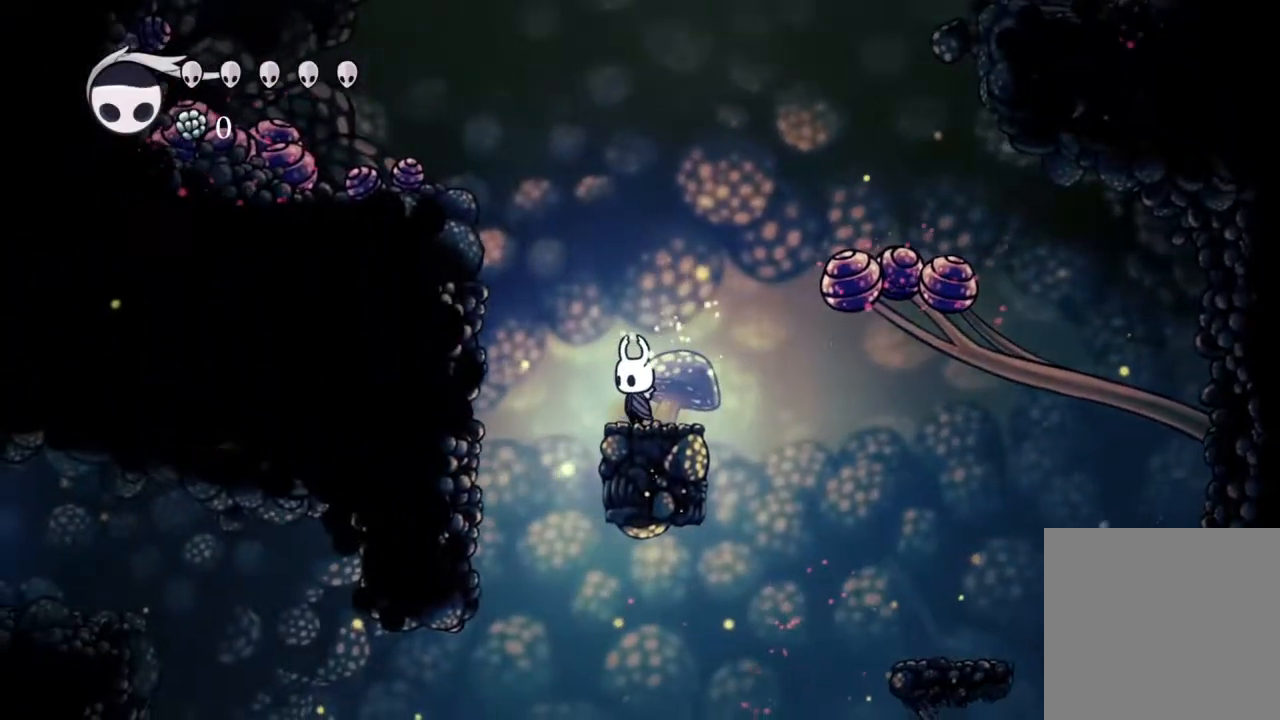
{"dt_ms": 500, "buttons": [], "left_stick": "center", "right_stick": "center", "events": [[83, "DPAD_LEFT", "down"], [117, "DPAD_LEFT", "up"]]}
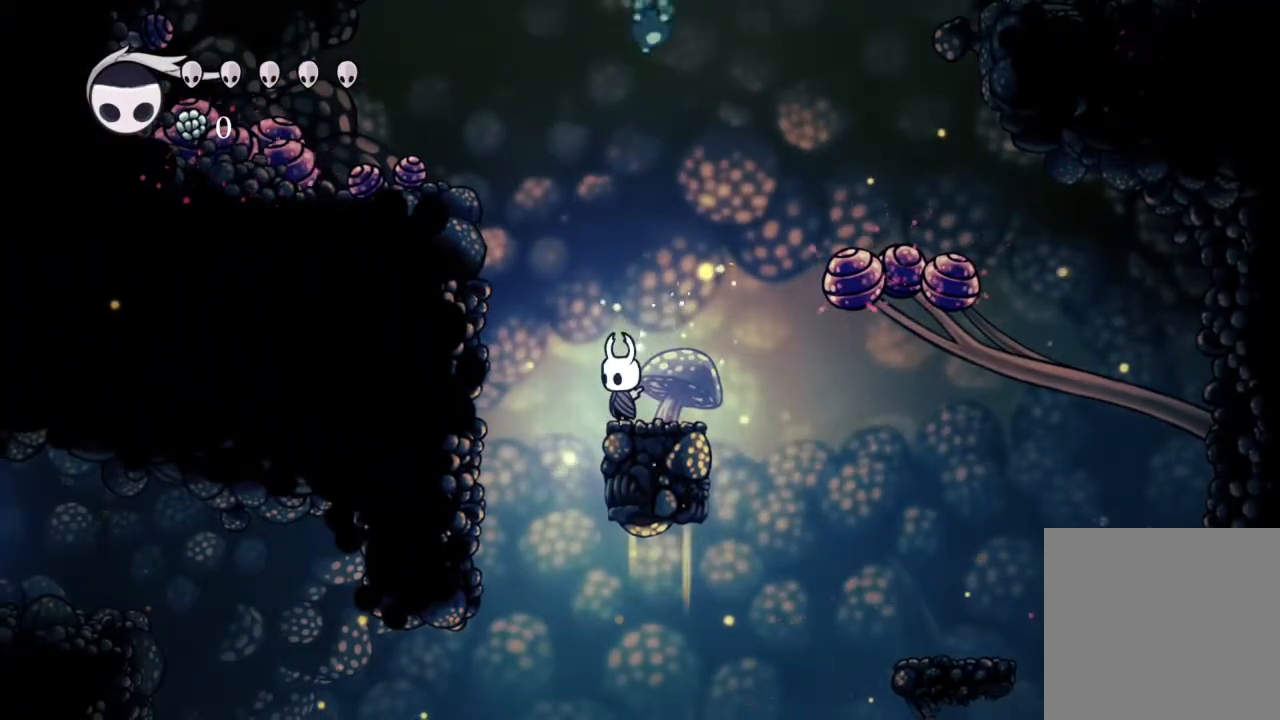
{"dt_ms": 500, "buttons": [], "left_stick": "center", "right_stick": "center", "events": []}
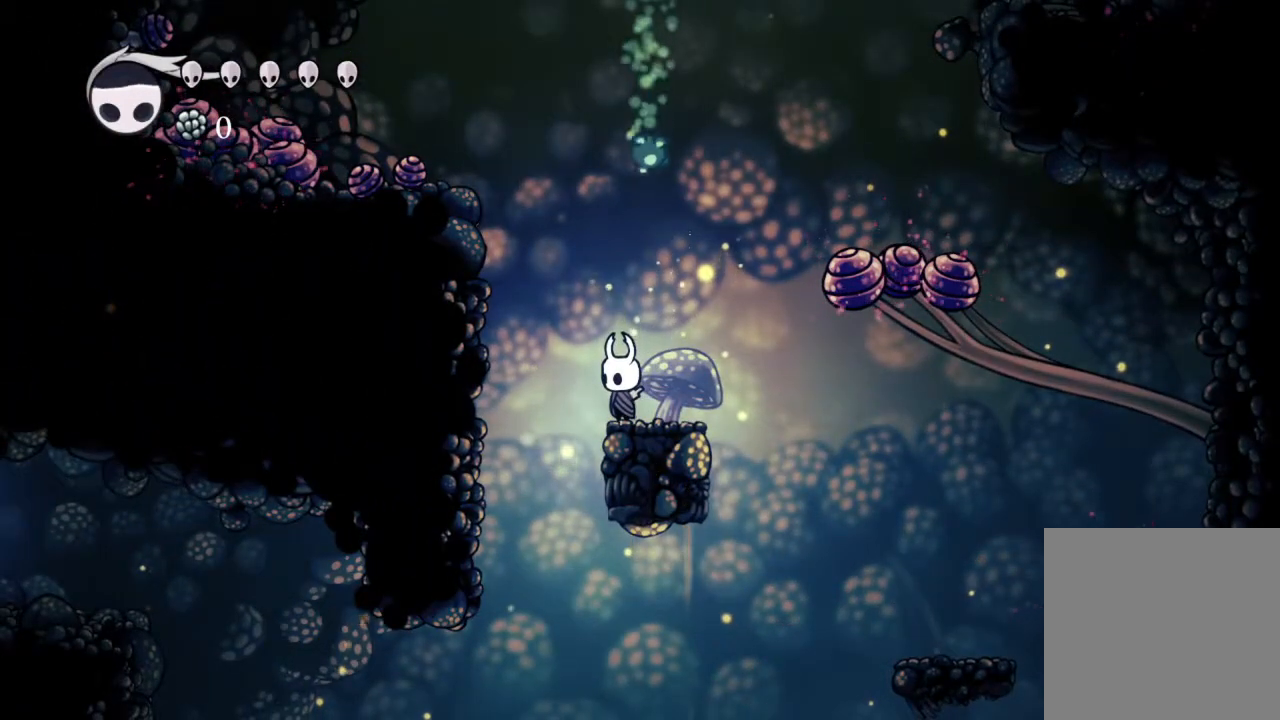
{"dt_ms": 500, "buttons": ["DPAD_LEFT"], "left_stick": "center", "right_stick": "center", "events": [[183, "DPAD_LEFT", "down"]]}
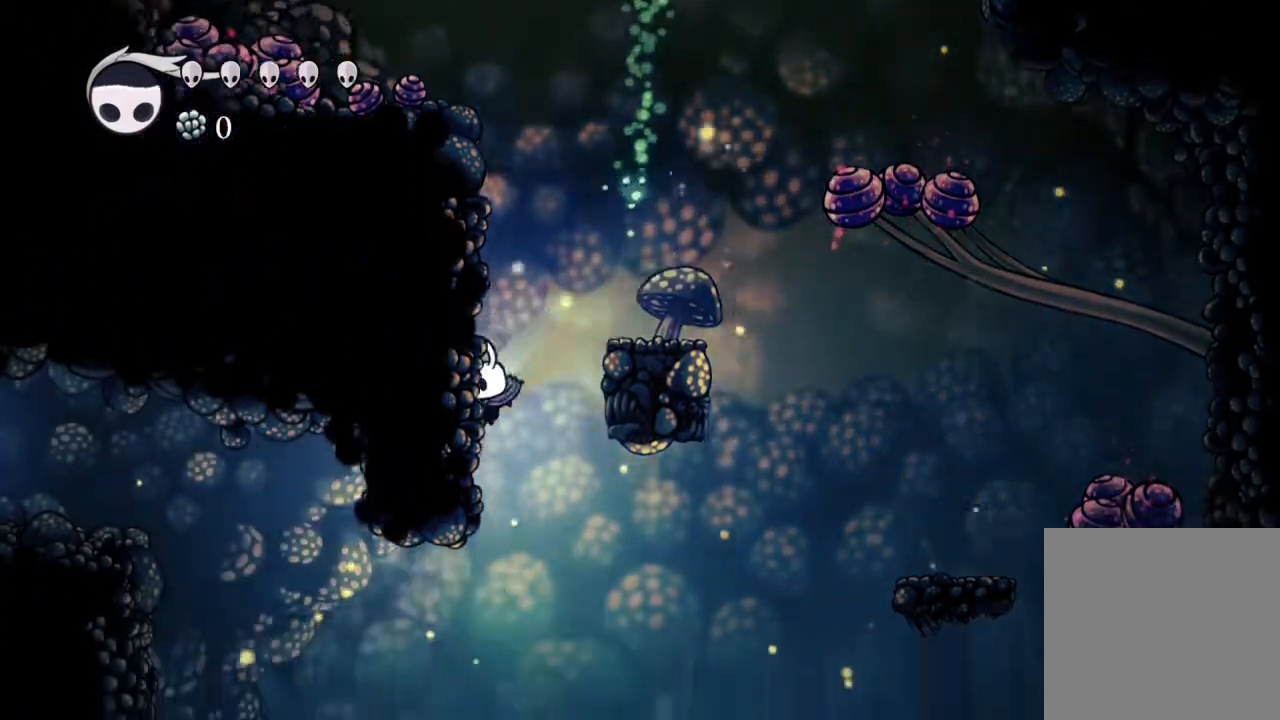
{"dt_ms": 500, "buttons": ["DPAD_LEFT"], "left_stick": "center", "right_stick": "center", "events": []}
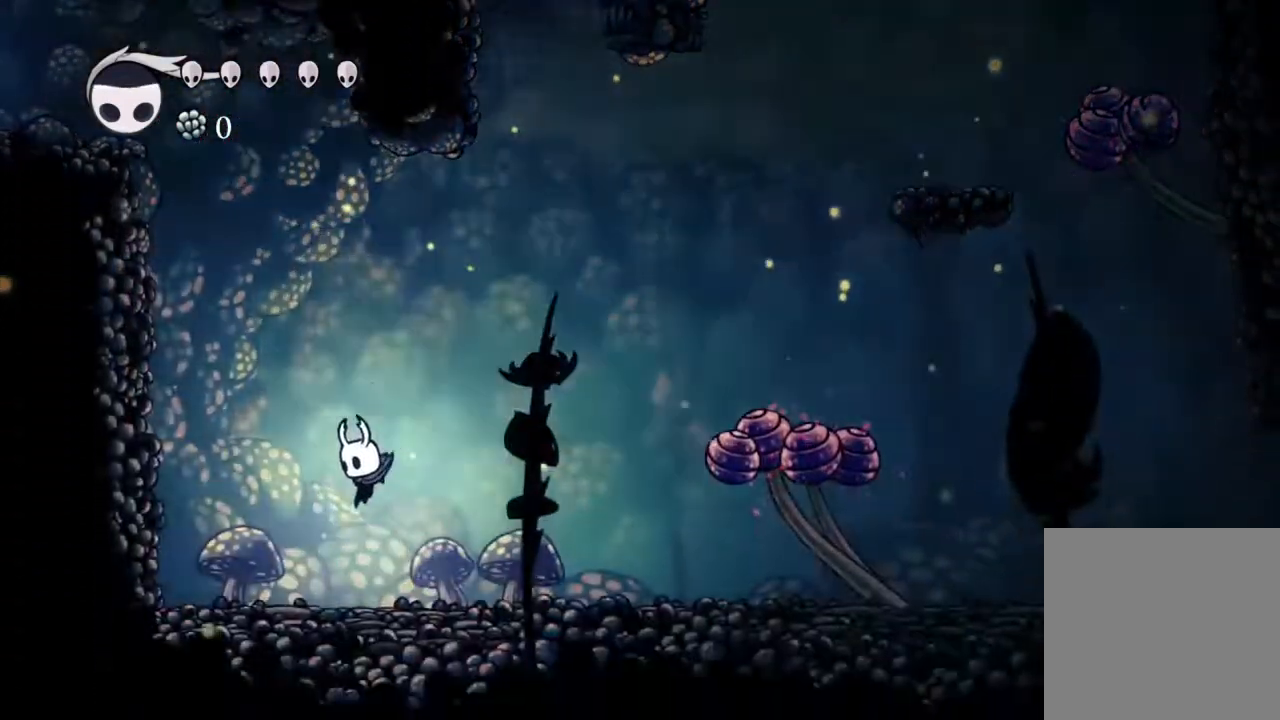
{"dt_ms": 500, "buttons": [], "left_stick": "center", "right_stick": "center", "events": [[200, "DPAD_LEFT", "up"], [233, "DPAD_RIGHT", "down"], [283, "DPAD_RIGHT", "up"]]}
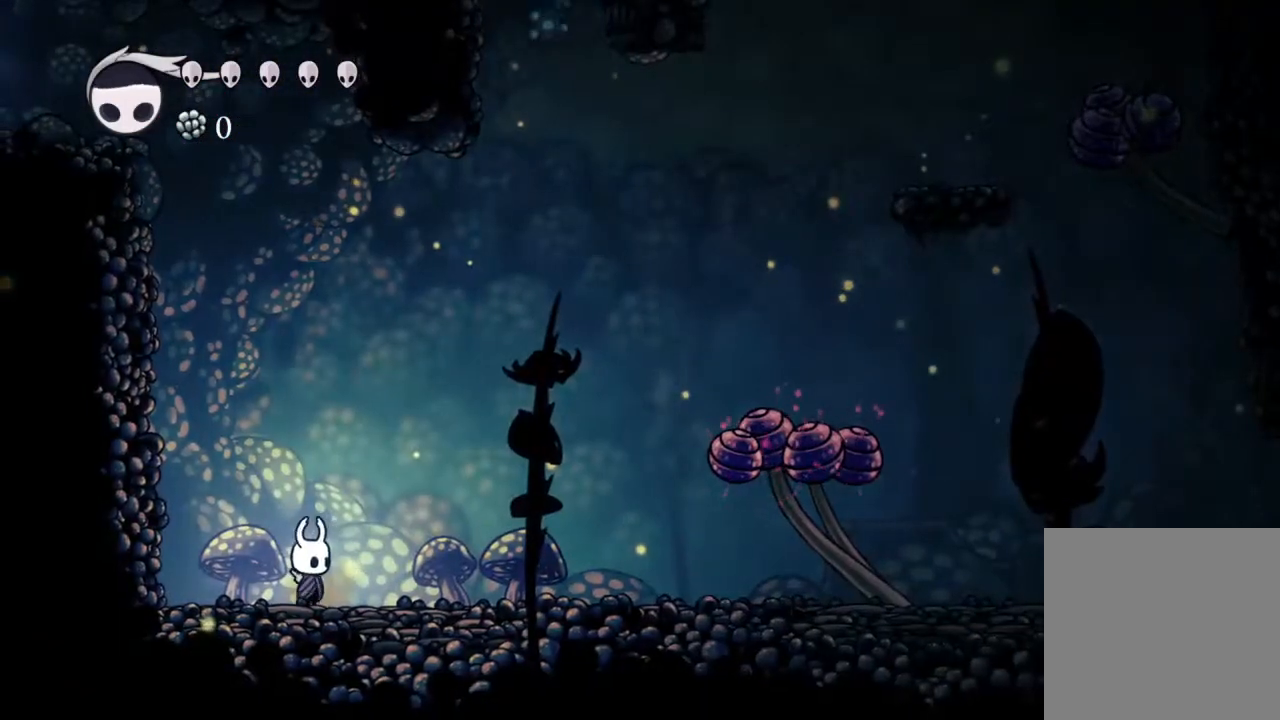
{"dt_ms": 500, "buttons": ["R2", "DPAD_RIGHT"], "left_stick": "center", "right_stick": "center"}
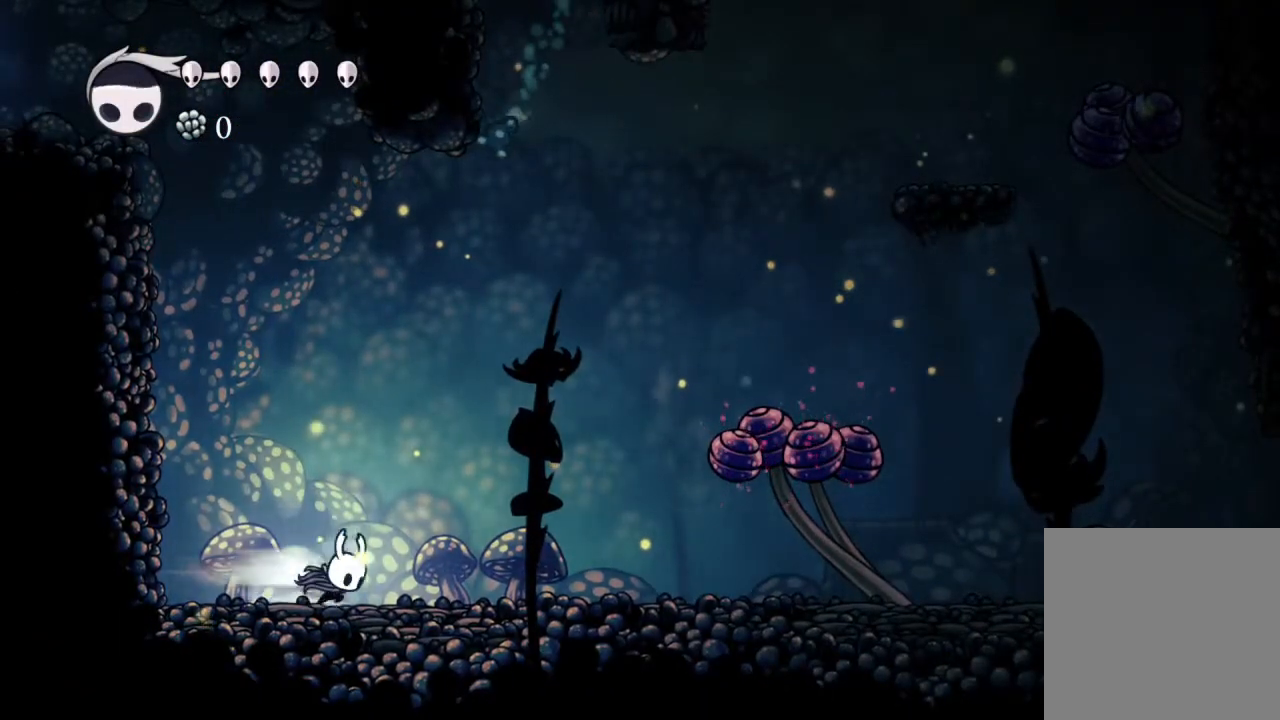
{"dt_ms": 500, "buttons": ["A", "X", "DPAD_DOWN", "DPAD_RIGHT"], "left_stick": "center", "right_stick": "center", "events": [[150, "R2", "up"], [200, "DPAD_DOWN", "down"], [267, "A", "down"], [450, "X", "down"]]}
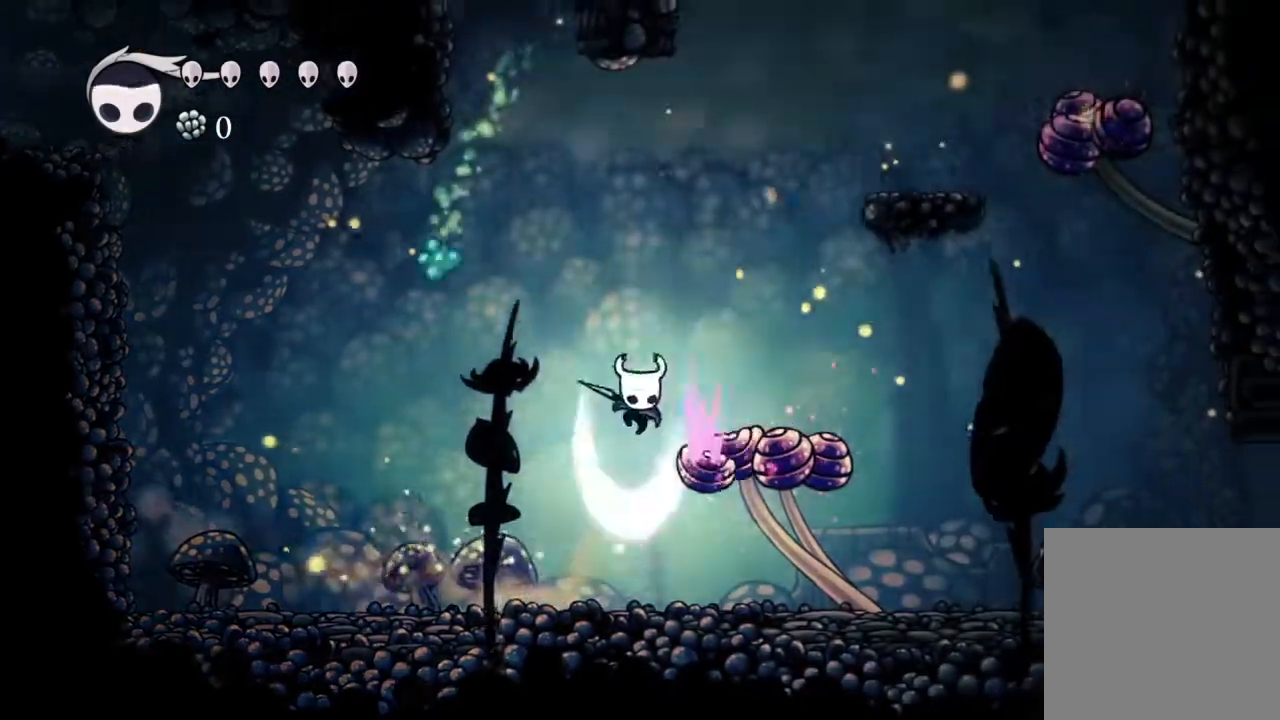
{"dt_ms": 500, "buttons": ["X", "DPAD_DOWN", "DPAD_LEFT"], "left_stick": "center", "right_stick": "center", "events": [[83, "DPAD_RIGHT", "up"], [150, "DPAD_LEFT", "down"], [150, "X", "up"], [183, "R2", "down"], [267, "A", "up"], [333, "R2", "up"], [450, "X", "down"]]}
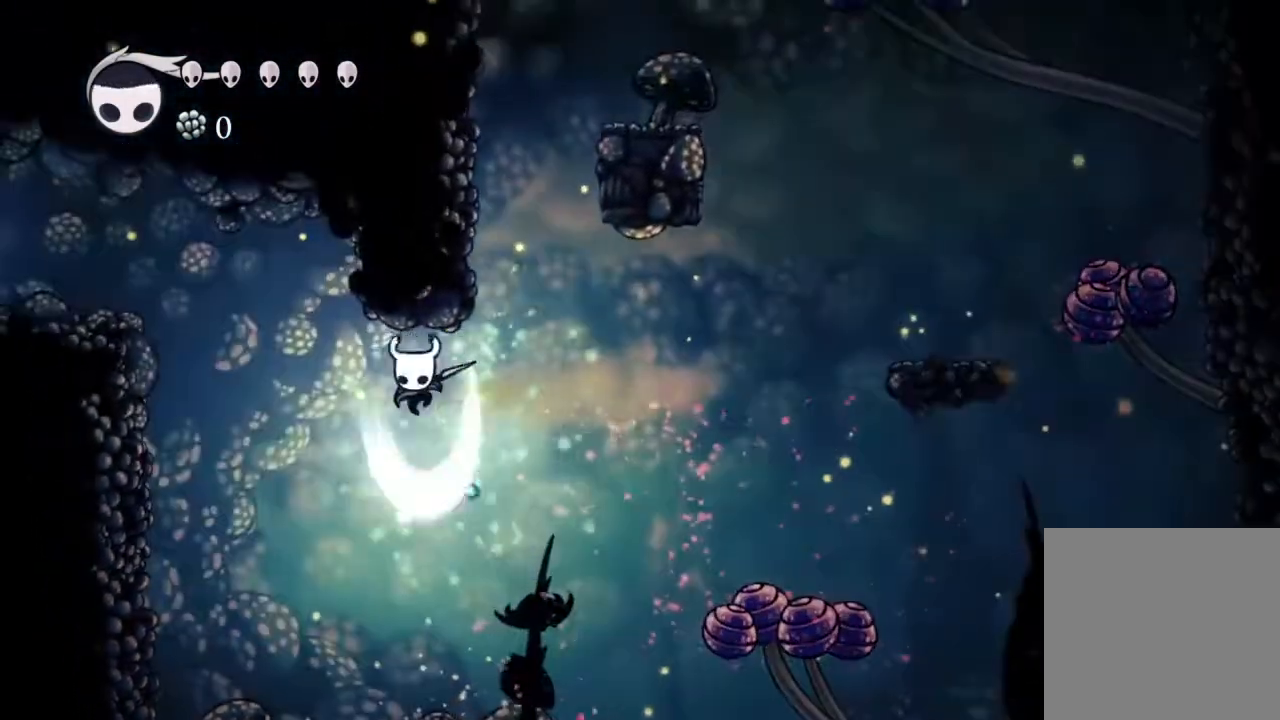
{"dt_ms": 500, "buttons": ["X", "DPAD_LEFT"], "left_stick": "center", "right_stick": "center", "events": [[83, "DPAD_DOWN", "up"], [317, "R2", "down"], [483, "R2", "up"]]}
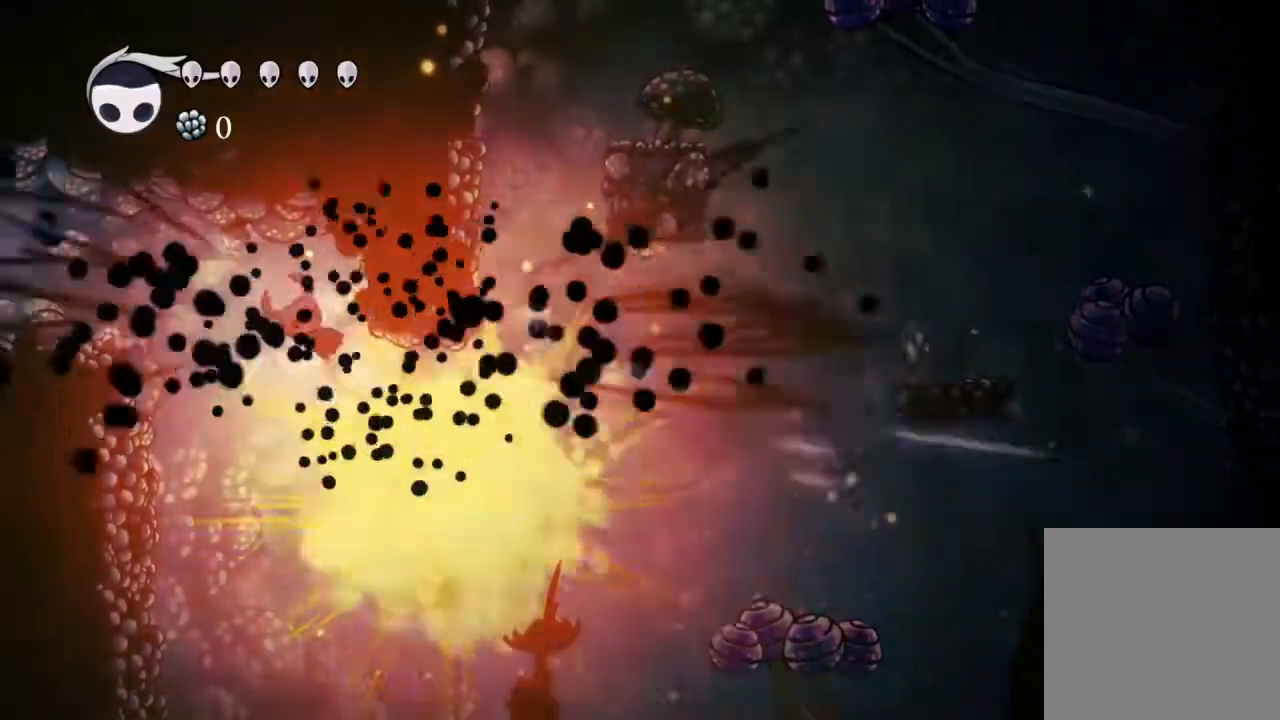
{"dt_ms": 500, "buttons": [], "left_stick": "center", "right_stick": "center", "events": [[83, "R2", "down"], [233, "R2", "up"], [367, "X", "up"], [467, "DPAD_LEFT", "up"]]}
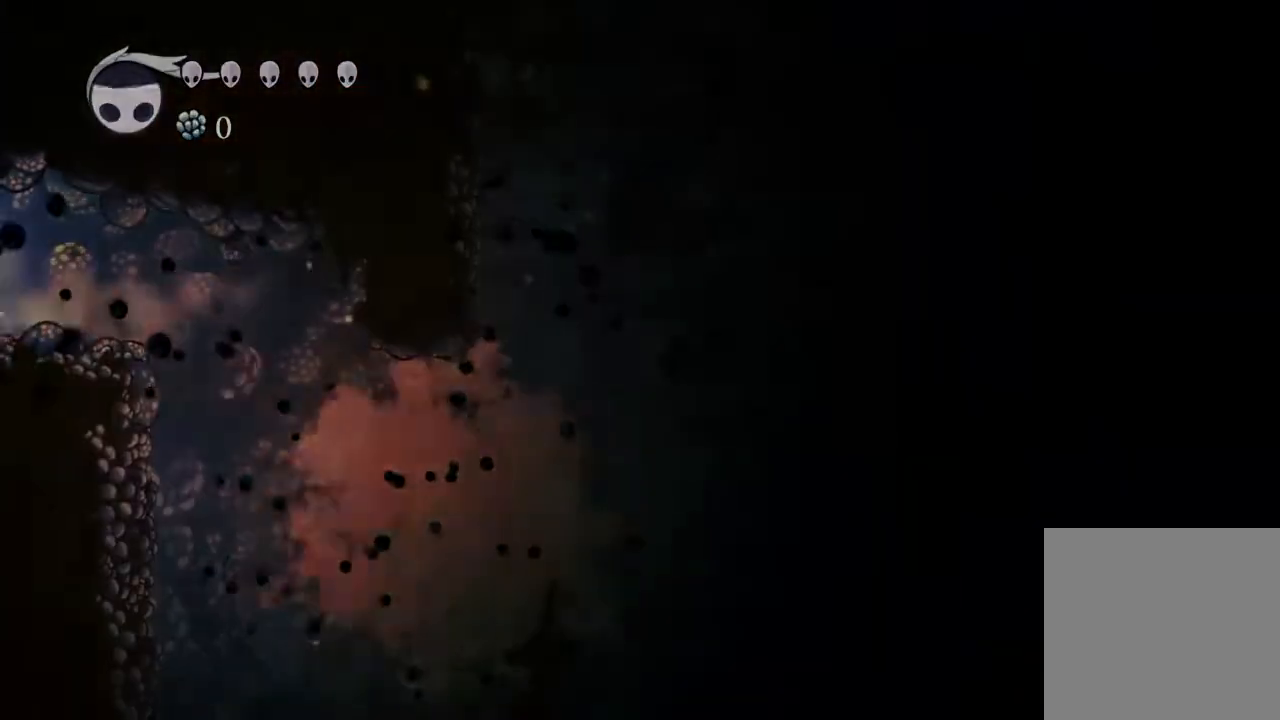
{"dt_ms": 500, "buttons": [], "left_stick": "center", "right_stick": "center", "events": []}
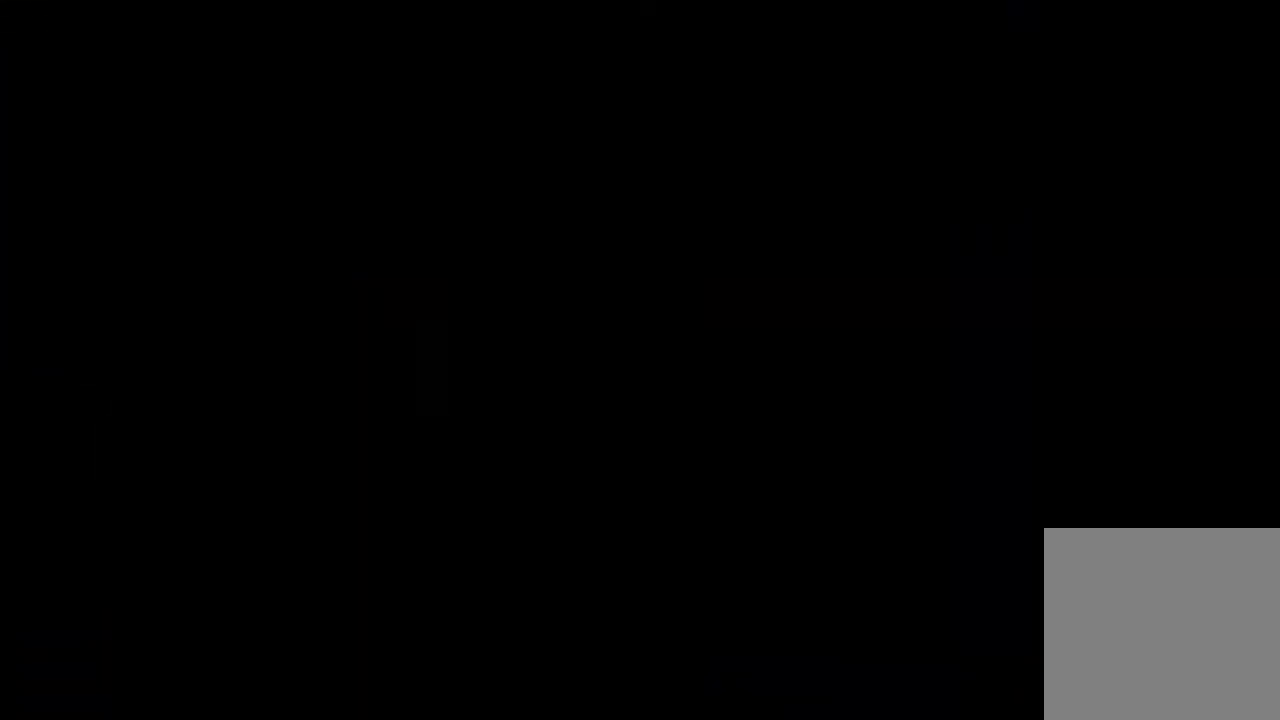
{"dt_ms": 500, "buttons": [], "left_stick": "center", "right_stick": "center", "events": []}
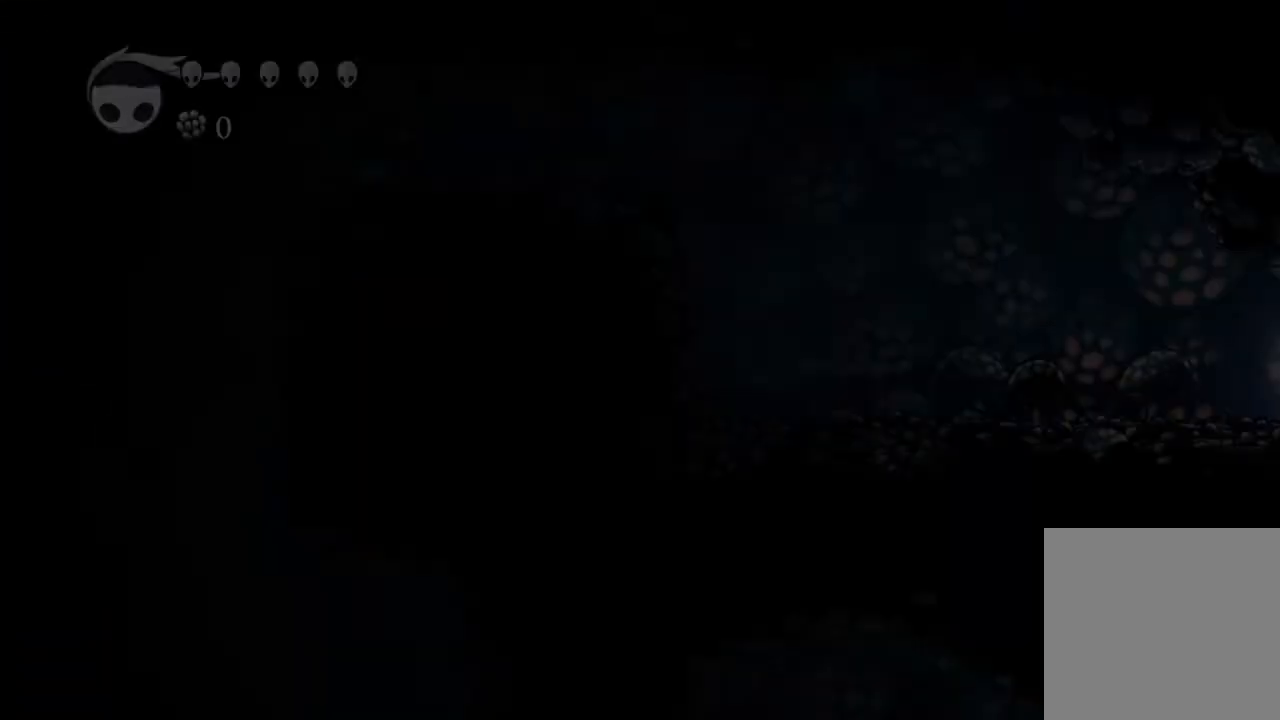
{"dt_ms": 500, "buttons": [], "left_stick": "center", "right_stick": "center", "events": []}
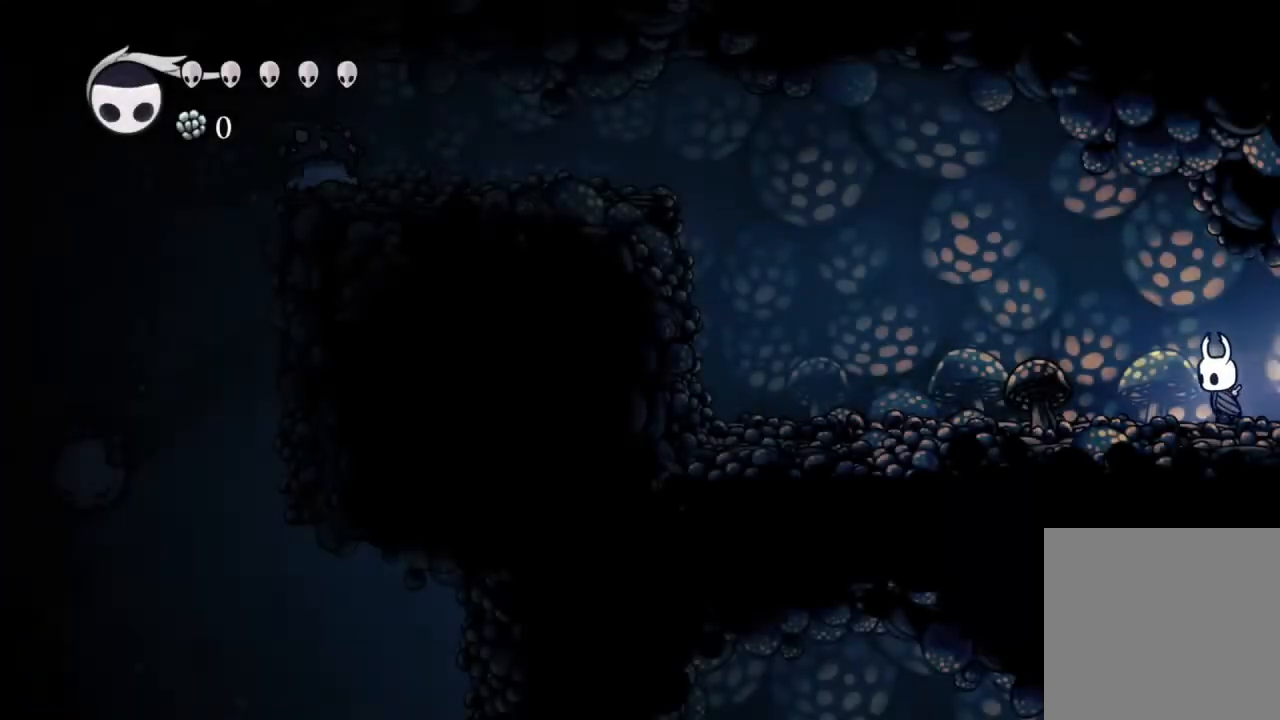
{"dt_ms": 500, "buttons": [], "left_stick": "center", "right_stick": "center", "events": []}
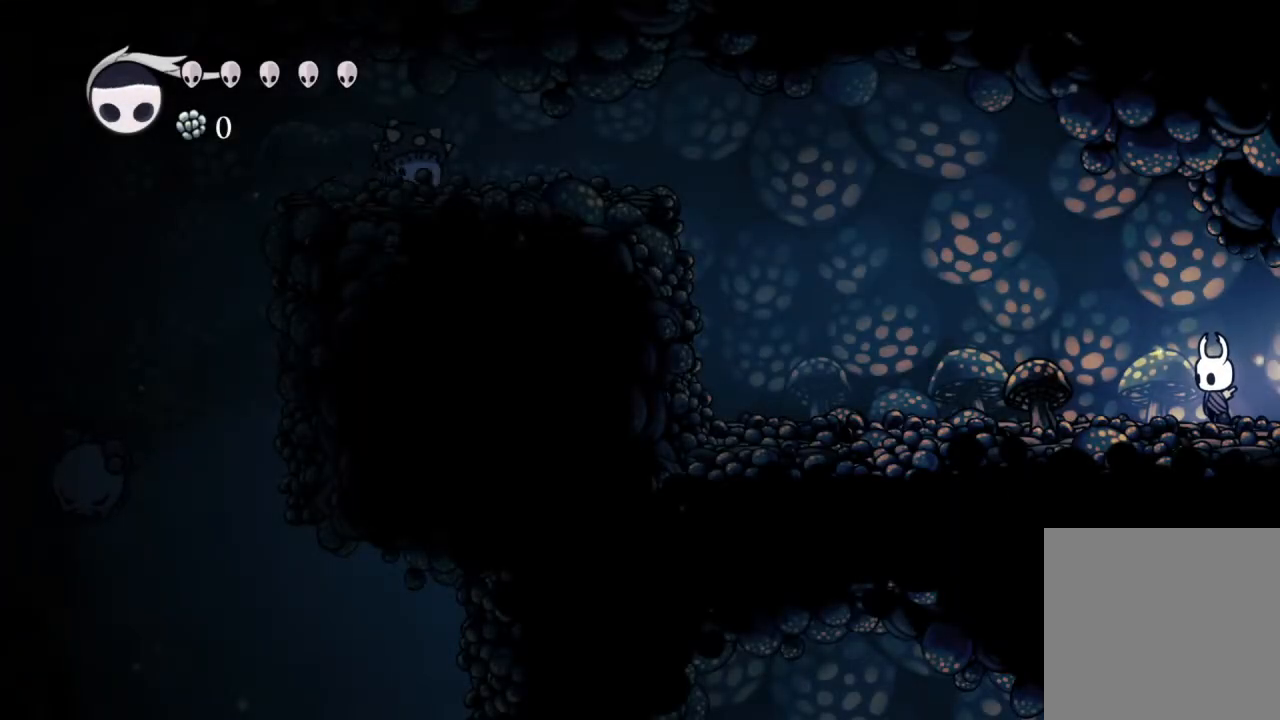
{"dt_ms": 500, "buttons": [], "left_stick": "center", "right_stick": "center", "events": []}
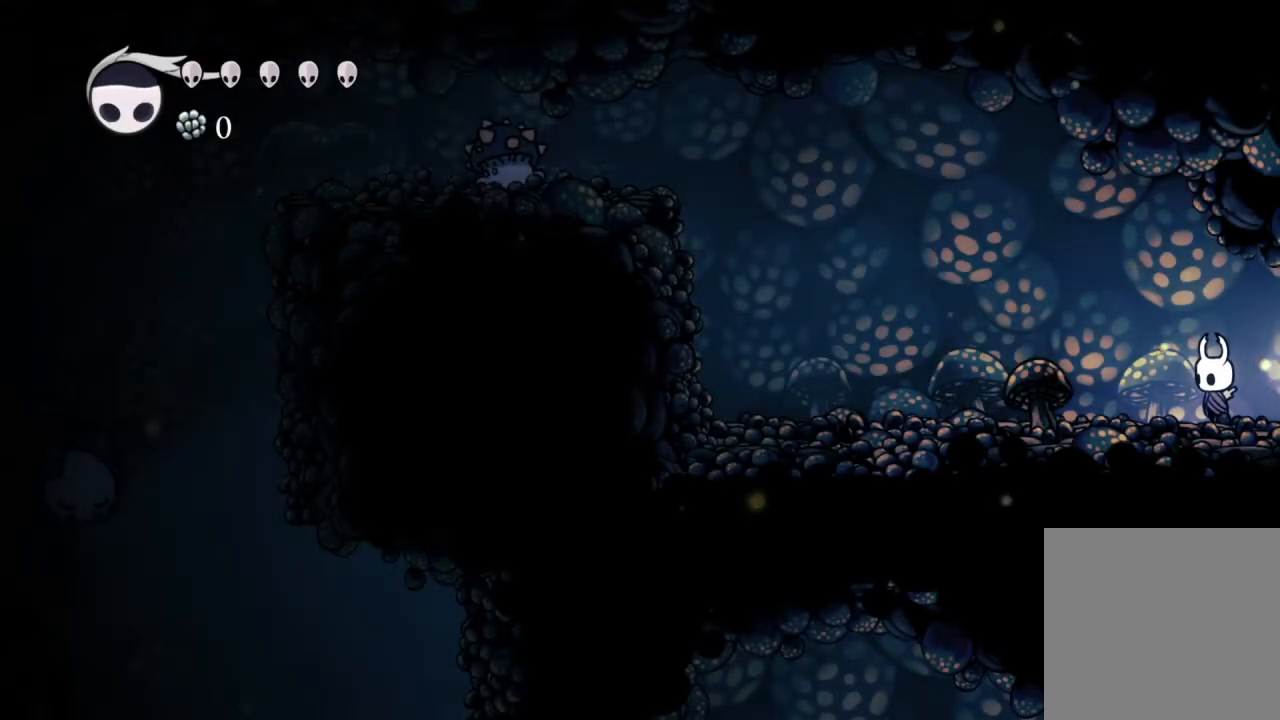
{"dt_ms": 500, "buttons": [], "left_stick": "center", "right_stick": "center", "events": []}
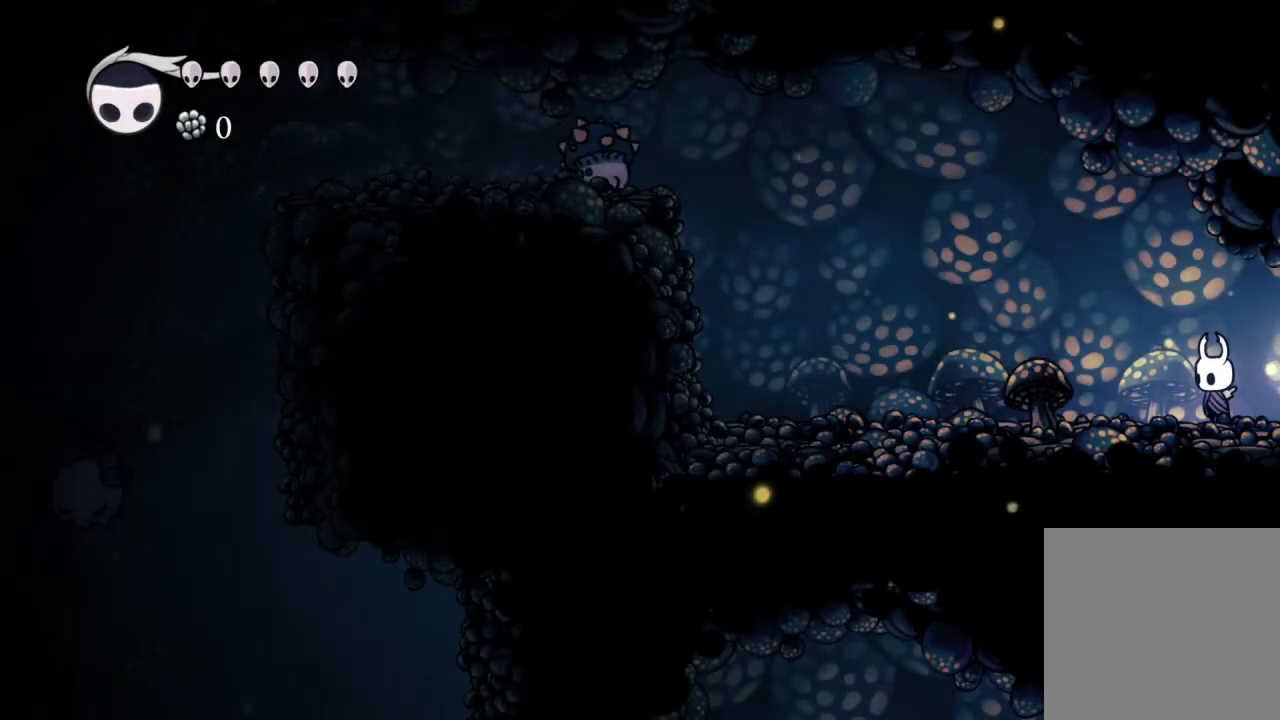
{"dt_ms": 500, "buttons": ["DPAD_RIGHT"], "left_stick": "center", "right_stick": "center", "events": [[300, "DPAD_RIGHT", "down"]]}
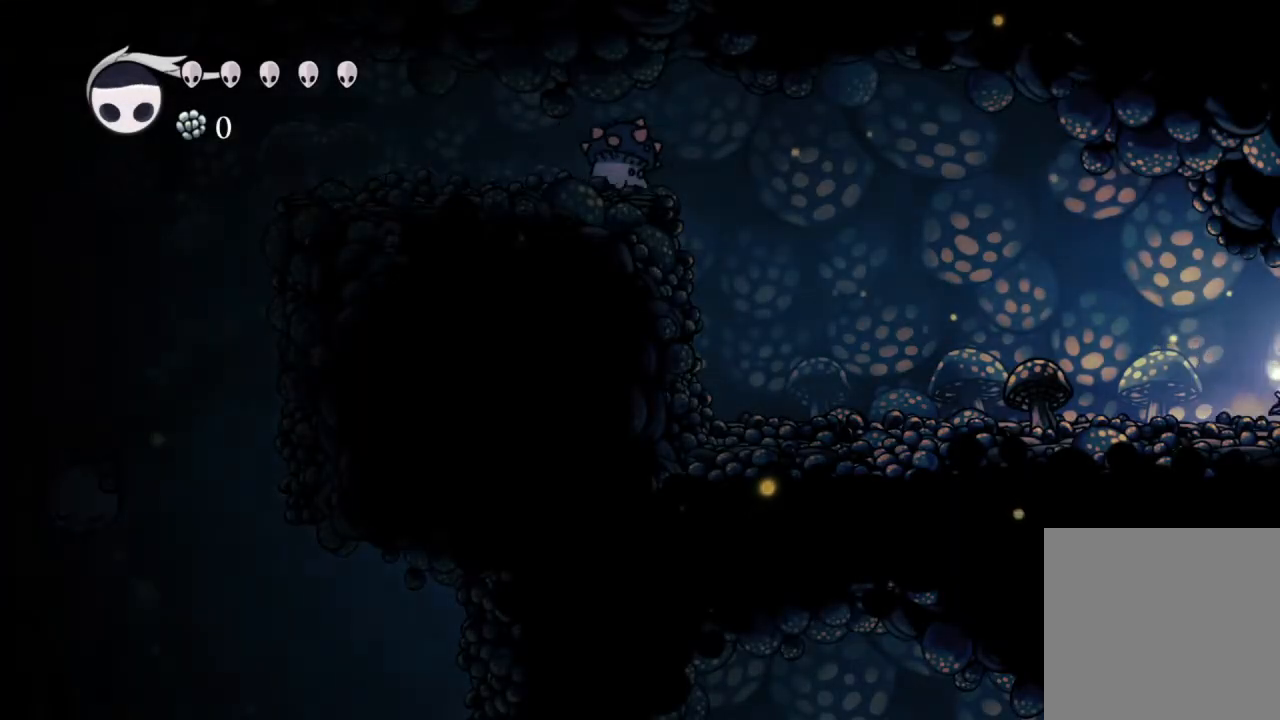
{"dt_ms": 500, "buttons": [], "left_stick": "center", "right_stick": "center", "events": [[417, "DPAD_RIGHT", "up"]]}
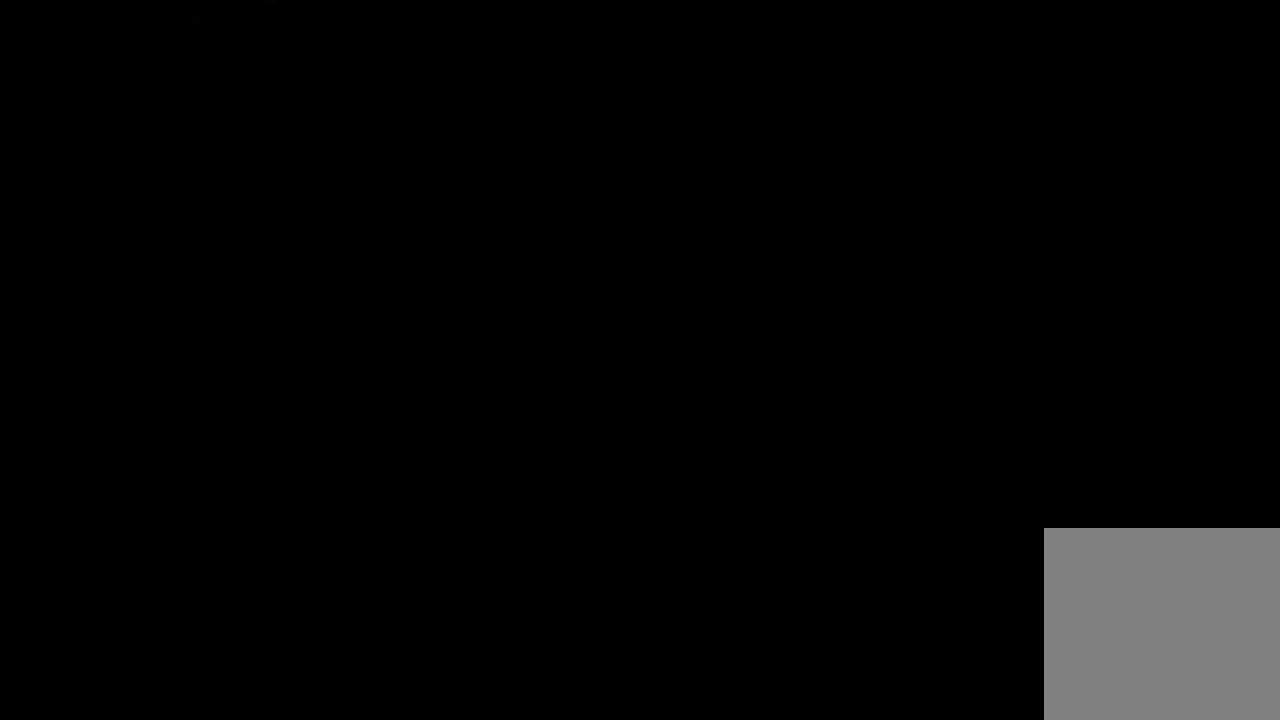
{"dt_ms": 500, "buttons": [], "left_stick": "center", "right_stick": "center", "events": []}
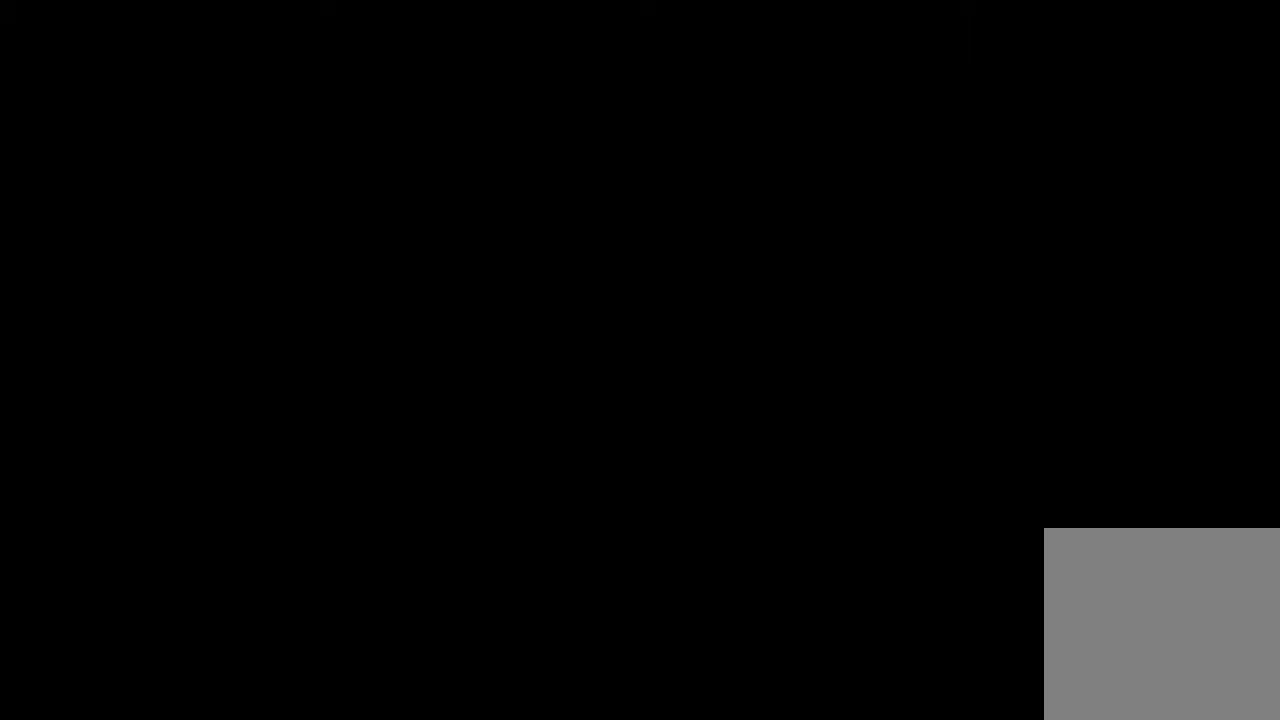
{"dt_ms": 500, "buttons": [], "left_stick": "center", "right_stick": "center", "events": []}
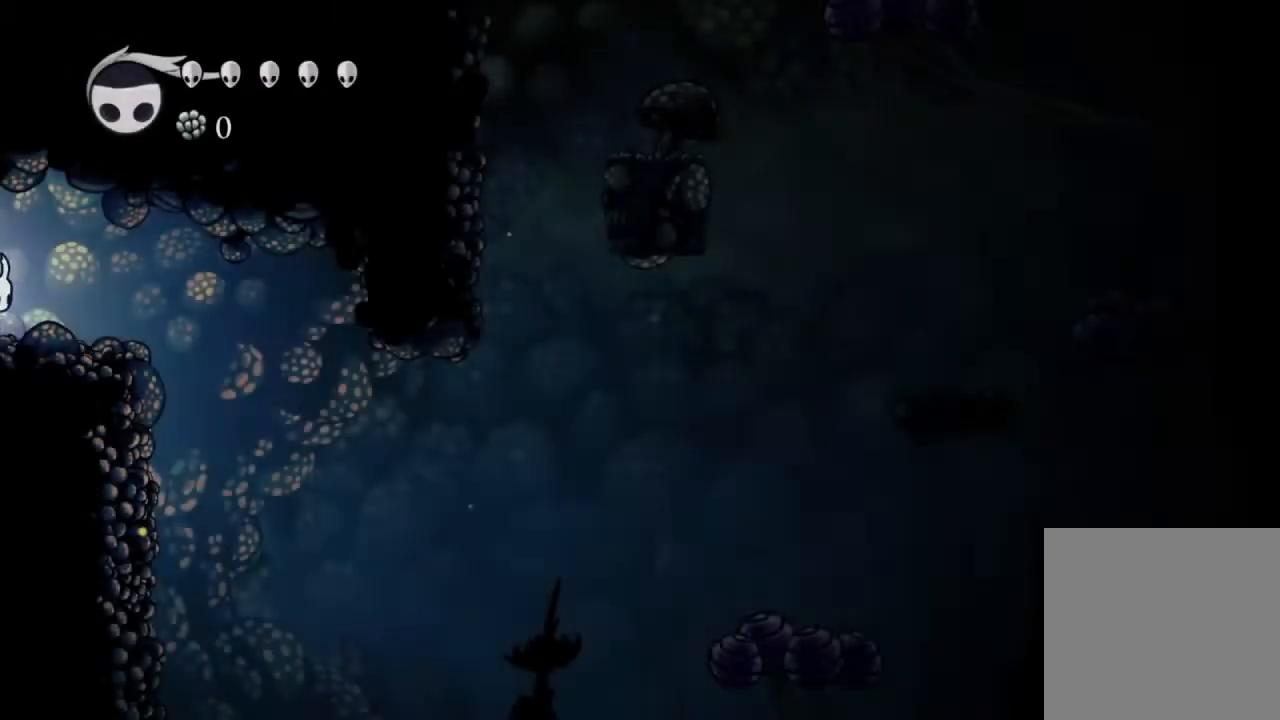
{"dt_ms": 500, "buttons": ["R2"], "left_stick": "center", "right_stick": "center", "events": [[367, "R2", "down"]]}
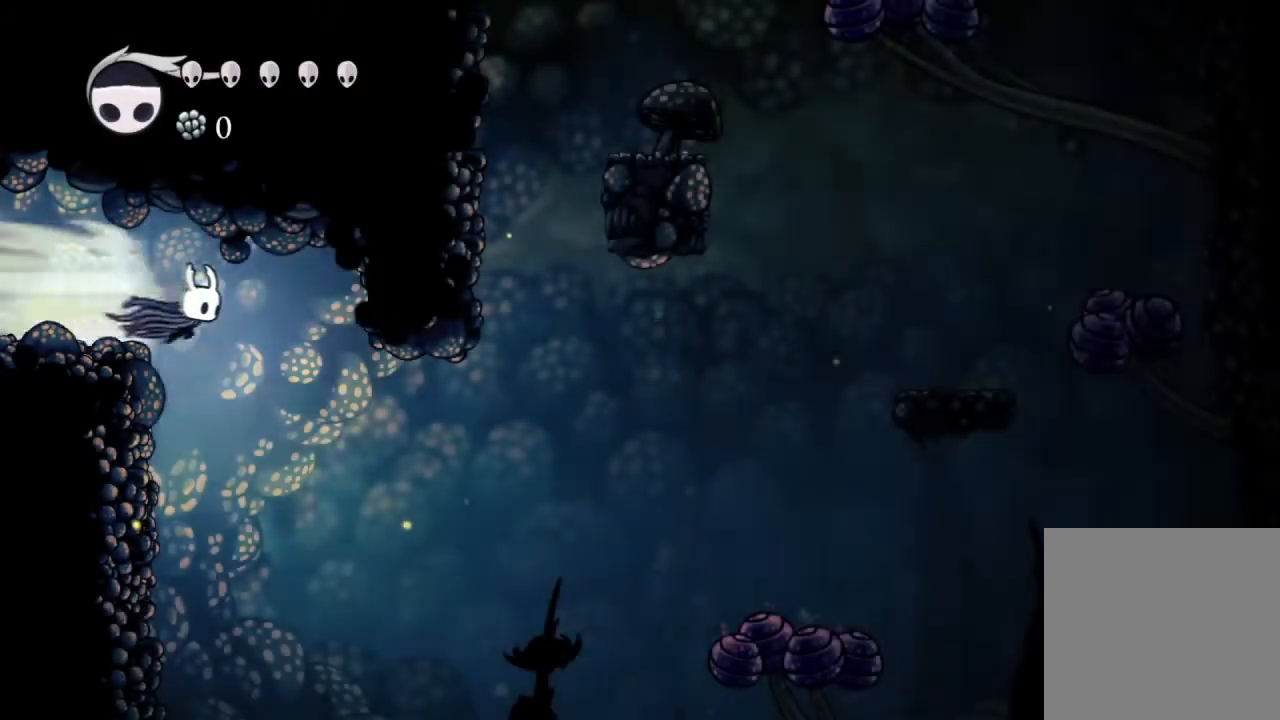
{"dt_ms": 500, "buttons": ["DPAD_RIGHT"], "left_stick": "center", "right_stick": "center", "events": [[33, "R2", "up"], [433, "DPAD_RIGHT", "down"]]}
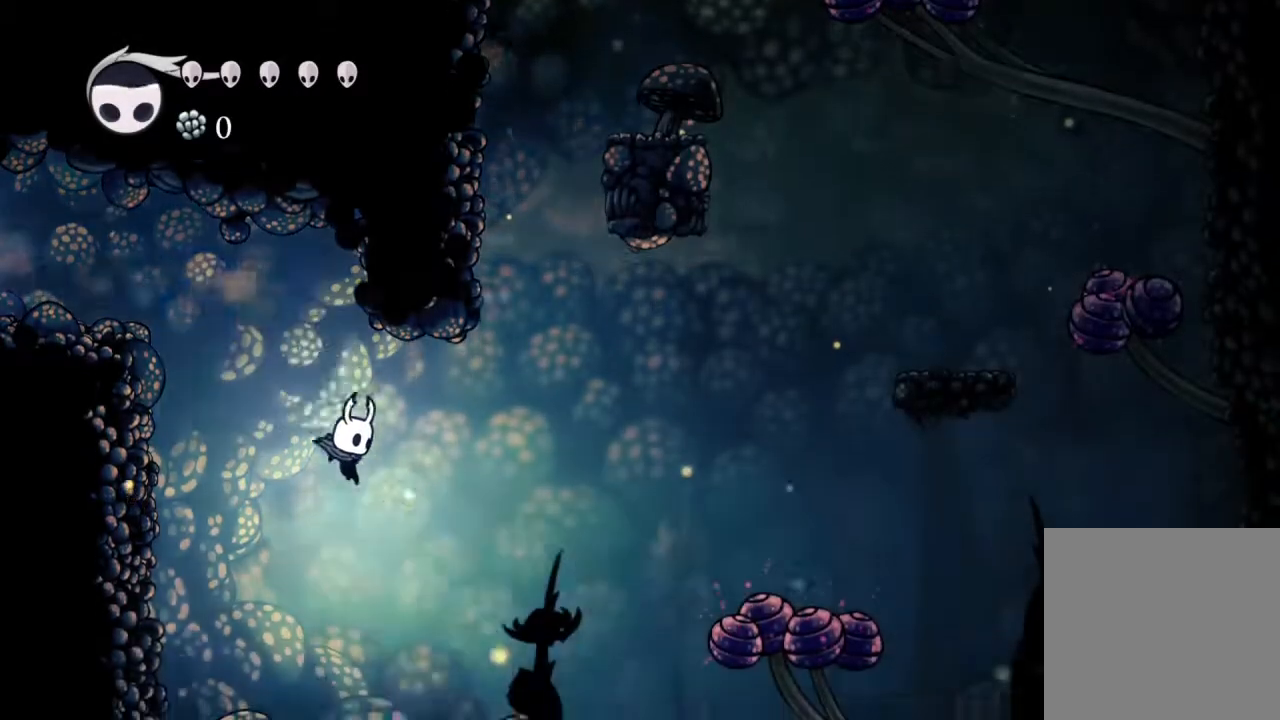
{"dt_ms": 500, "buttons": ["DPAD_RIGHT"], "left_stick": "center", "right_stick": "center", "events": []}
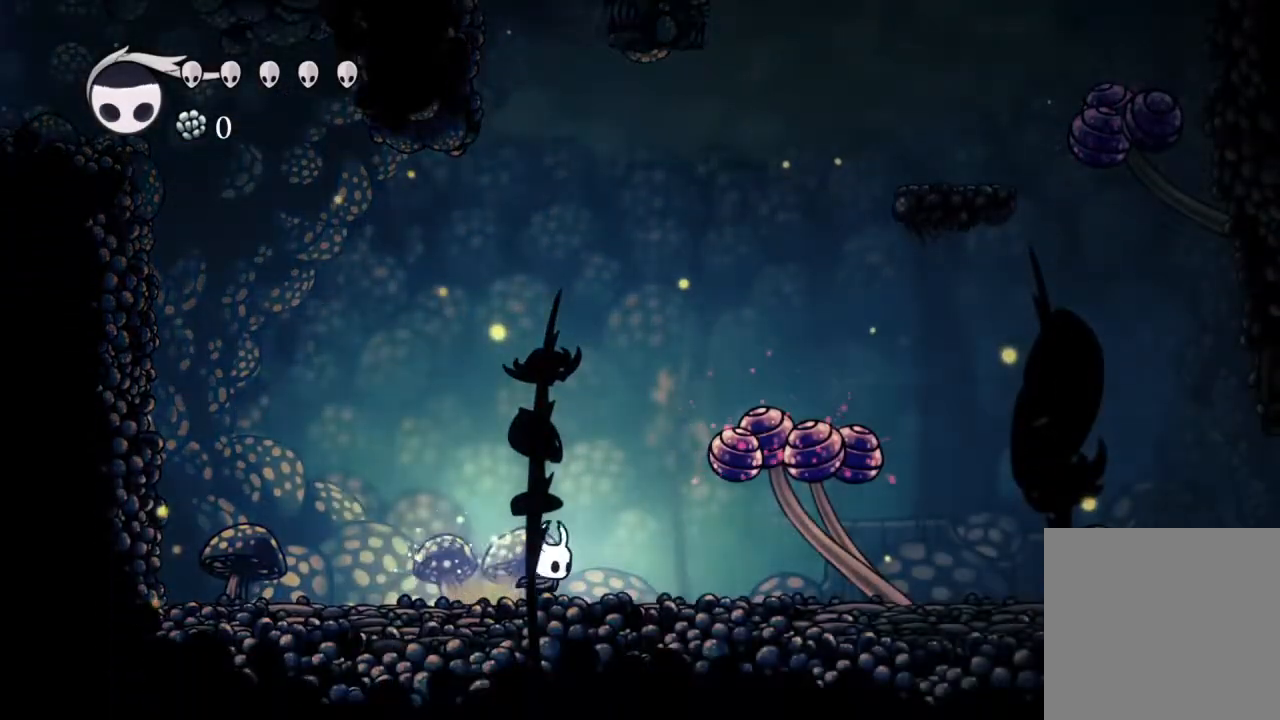
{"dt_ms": 500, "buttons": [], "left_stick": "center", "right_stick": "center", "events": [[117, "DPAD_RIGHT", "up"]]}
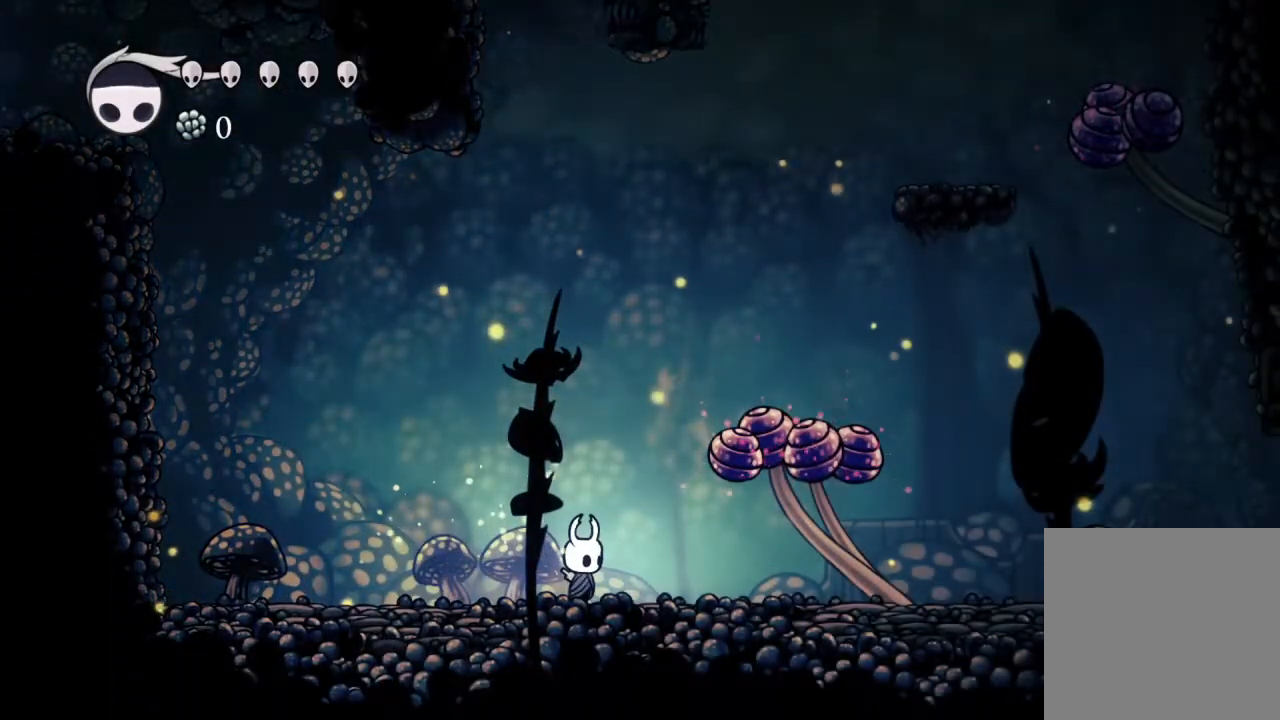
{"dt_ms": 1000, "buttons": [], "left_stick": "center", "right_stick": "center"}
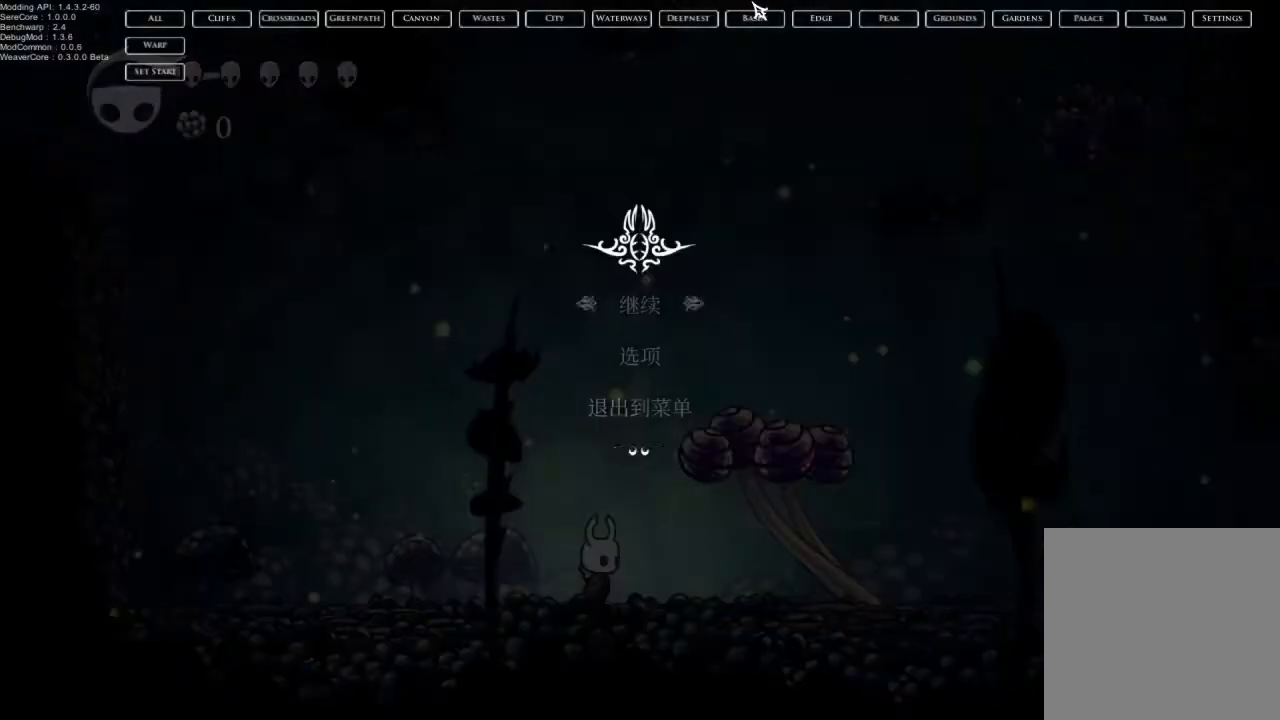
{"dt_ms": 500, "buttons": ["A"], "left_stick": "center", "right_stick": "center", "events": [[200, "DPAD_DOWN", "down"], [317, "DPAD_DOWN", "up"], [483, "A", "down"]]}
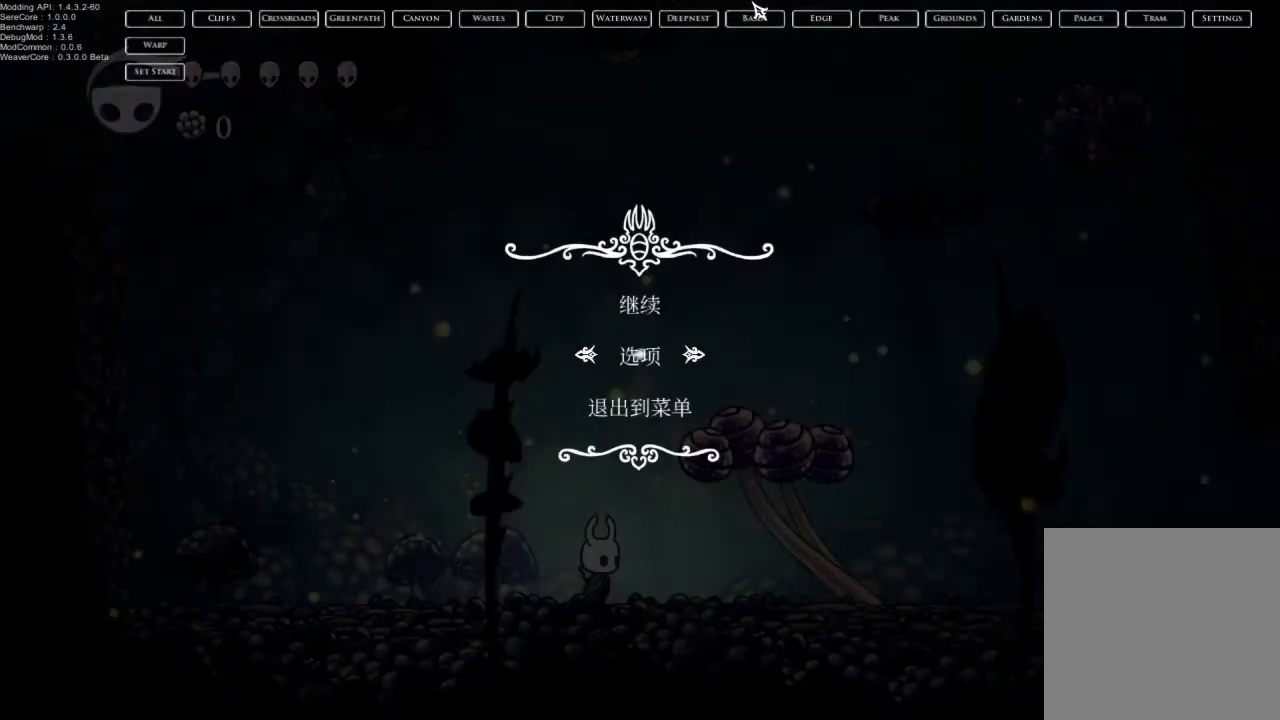
{"dt_ms": 500, "buttons": [], "left_stick": "center", "right_stick": "center", "events": [[67, "A", "up"]]}
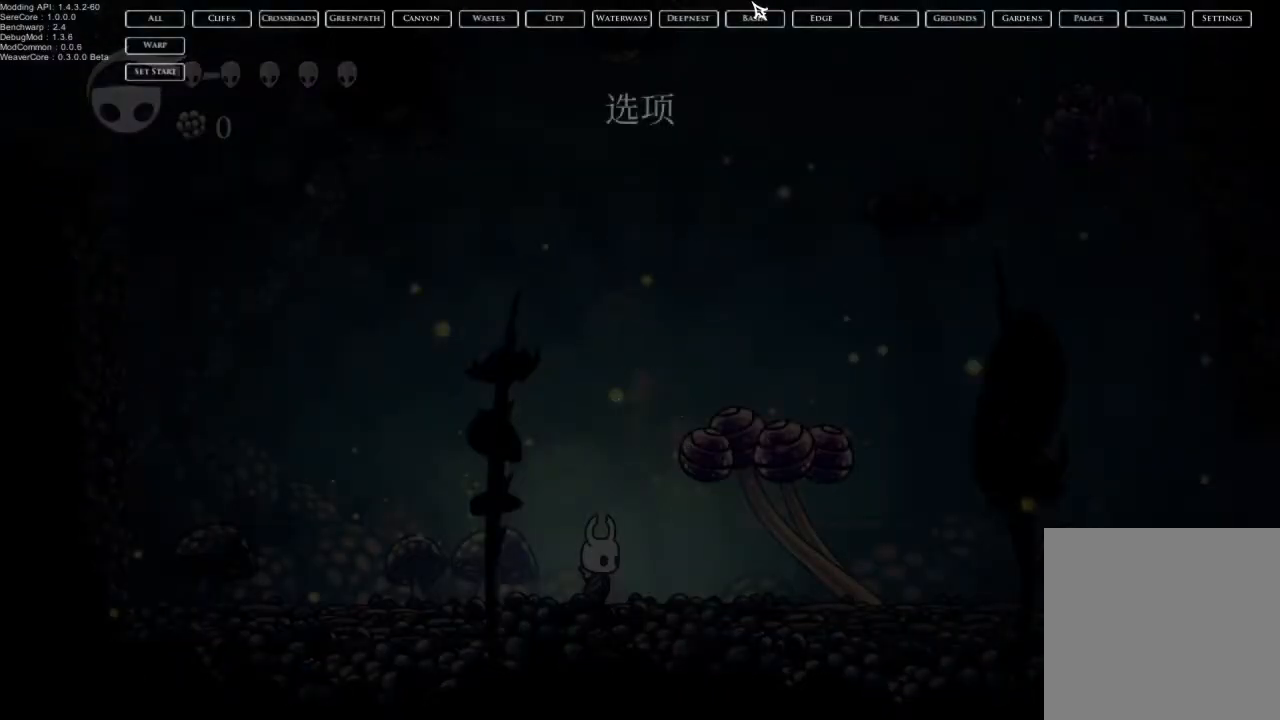
{"dt_ms": 500, "buttons": [], "left_stick": "center", "right_stick": "center", "events": []}